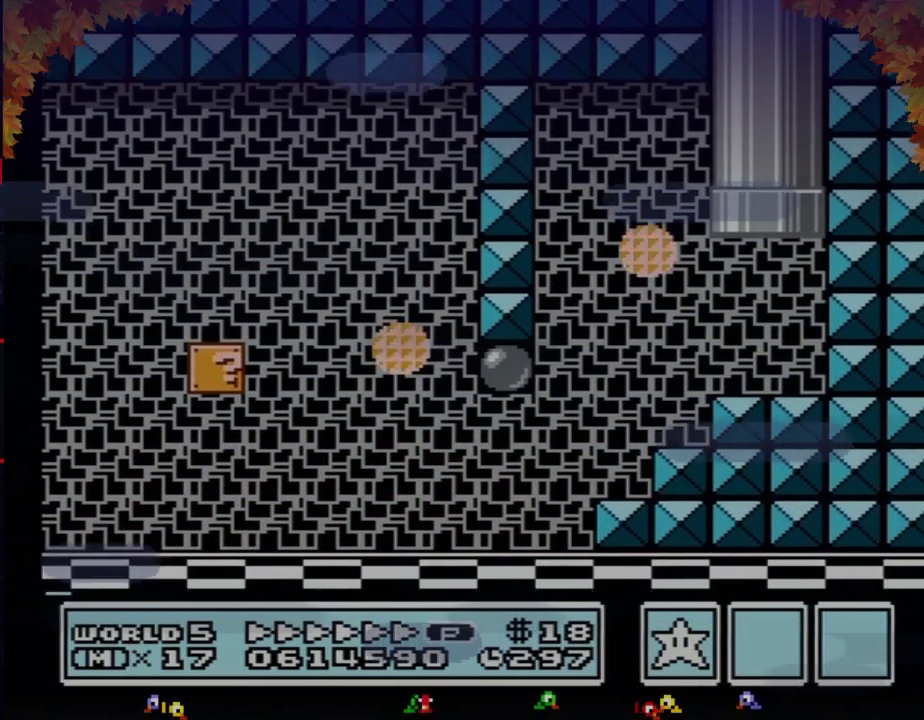
Gameplay with a controller (Nintendo layout); each line is a JSON object with the inputs held at the frame after it. "events" lists button and stick changes between this image and that frame as [ms after this image, input, new state], when the widget could be followed in between. Not read: L3 R3.
{"buttons": ["B"], "events": []}
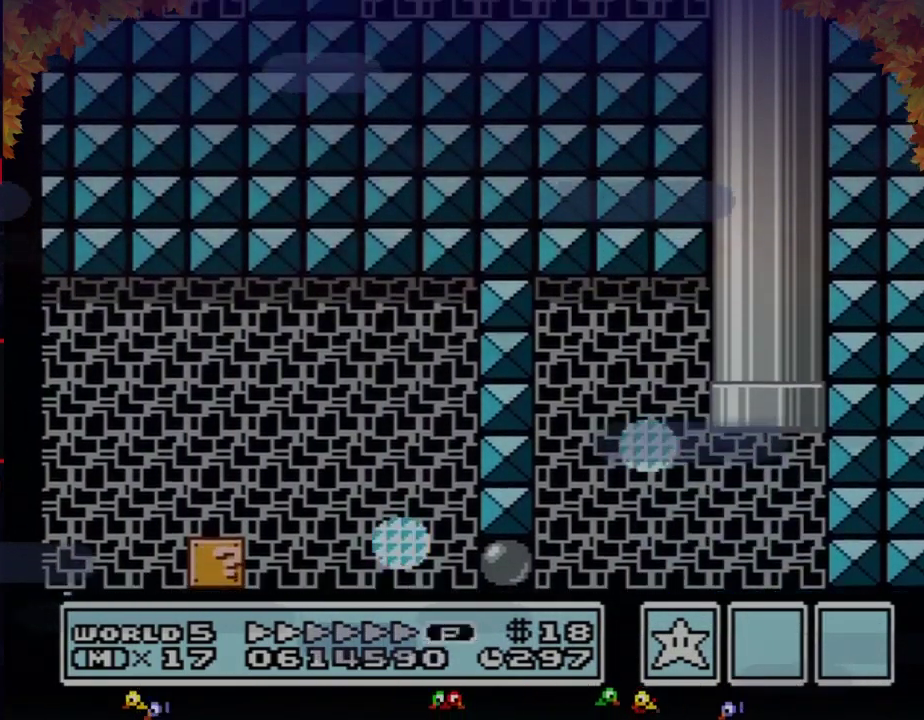
{"buttons": ["B", "DPAD_LEFT"], "events": [[217, "DPAD_LEFT", "down"]]}
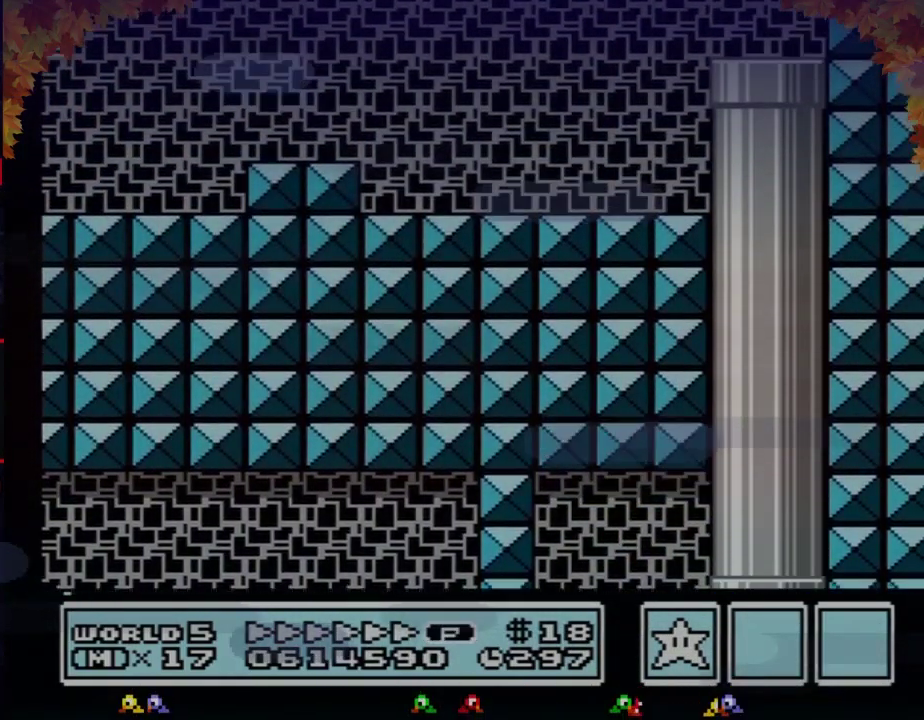
{"buttons": ["B", "DPAD_LEFT"], "events": []}
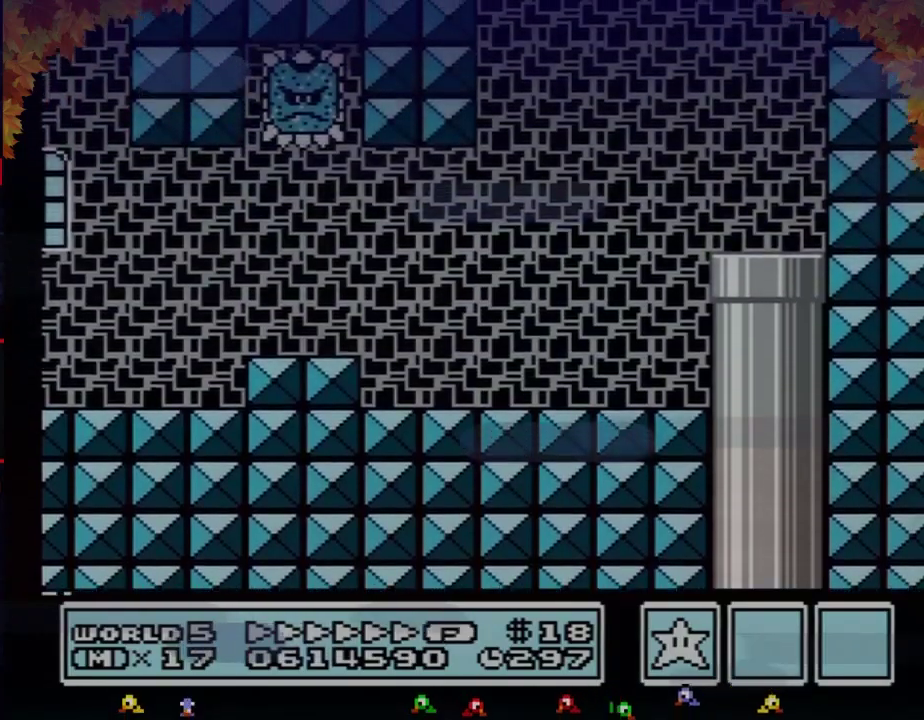
{"buttons": ["B", "DPAD_LEFT"], "events": []}
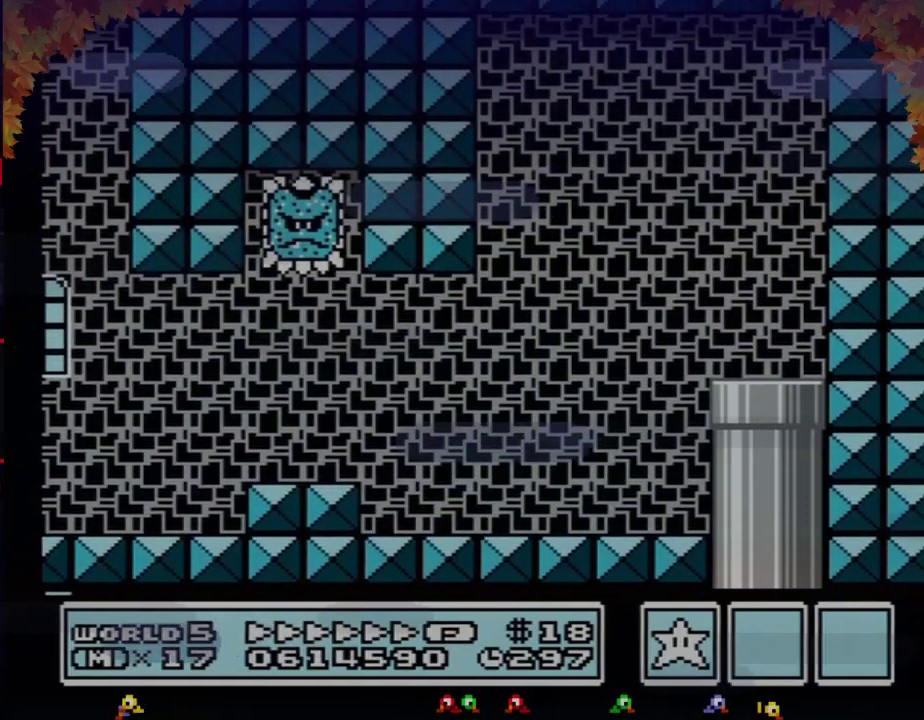
{"buttons": ["B", "DPAD_LEFT"], "events": []}
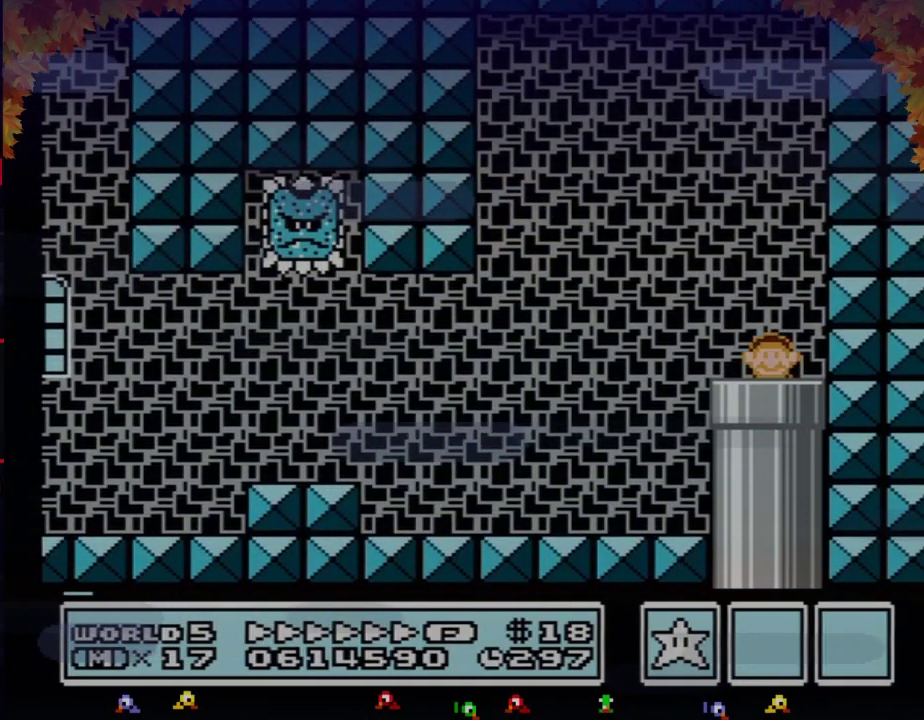
{"buttons": ["B", "DPAD_UP", "DPAD_LEFT"], "events": [[200, "DPAD_UP", "down"], [333, "DPAD_UP", "up"], [467, "DPAD_UP", "down"]]}
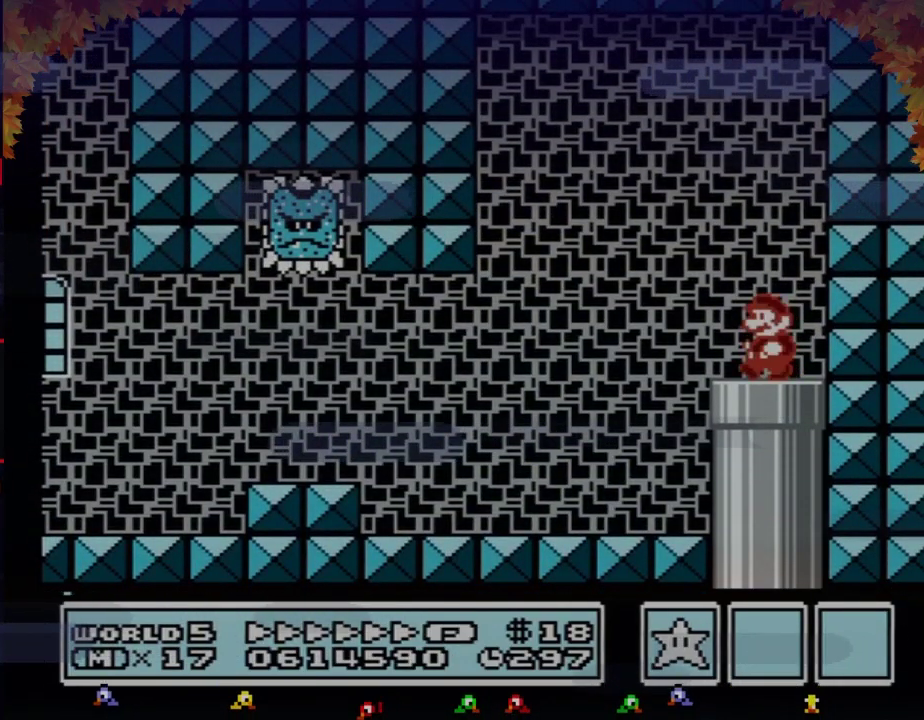
{"buttons": ["B", "DPAD_LEFT"], "events": [[117, "A", "down"], [233, "A", "up"], [367, "DPAD_UP", "up"]]}
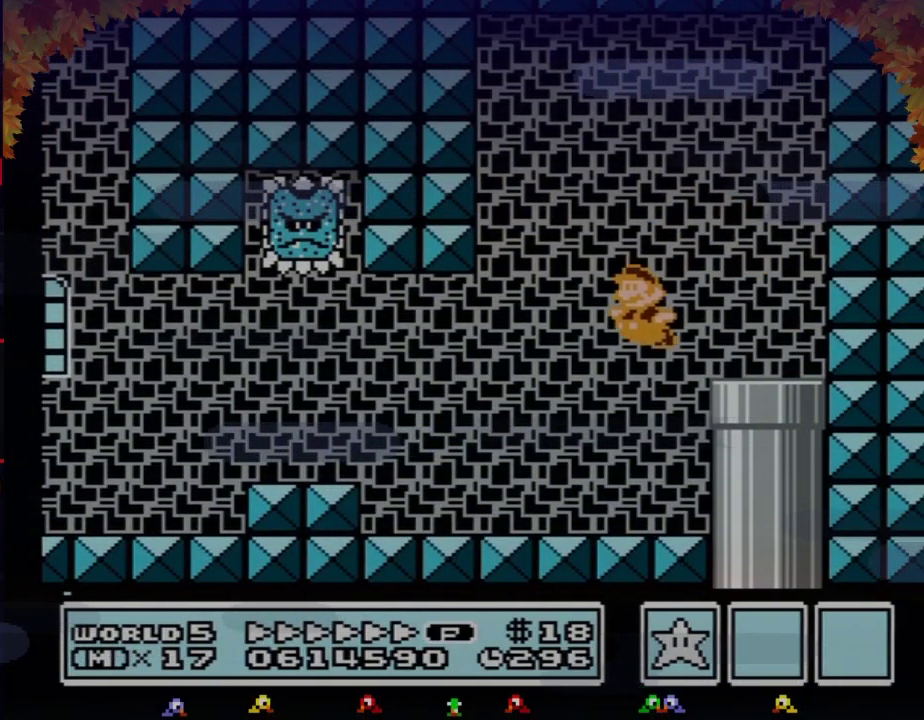
{"buttons": ["B", "DPAD_LEFT"], "events": [[333, "DPAD_DOWN", "down"], [333, "DPAD_LEFT", "up"], [433, "A", "down"], [467, "DPAD_LEFT", "down"], [483, "A", "up"], [483, "DPAD_DOWN", "up"]]}
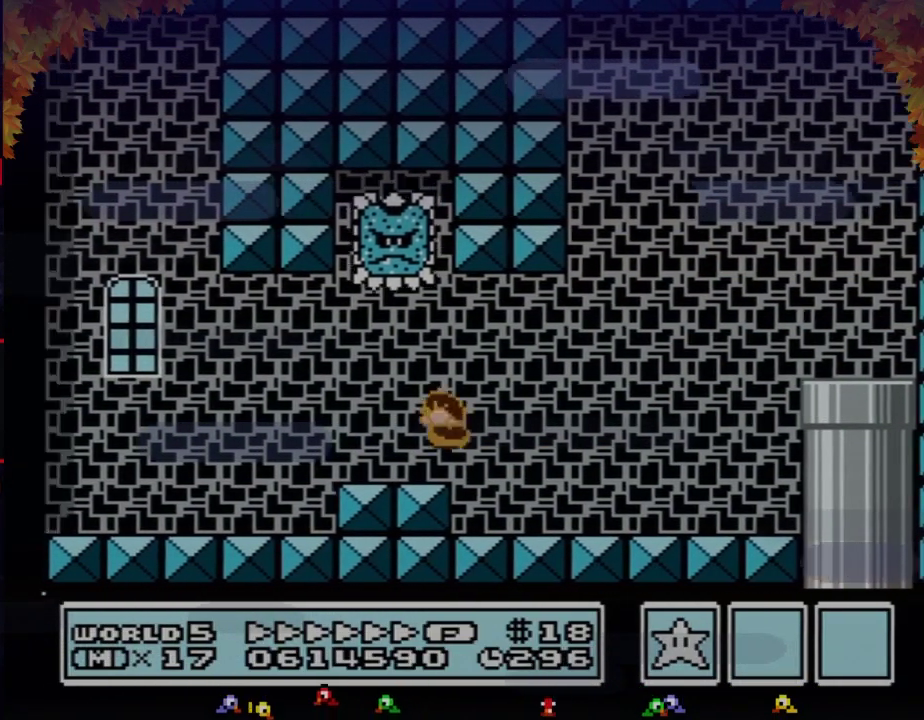
{"buttons": ["B", "DPAD_LEFT"], "events": []}
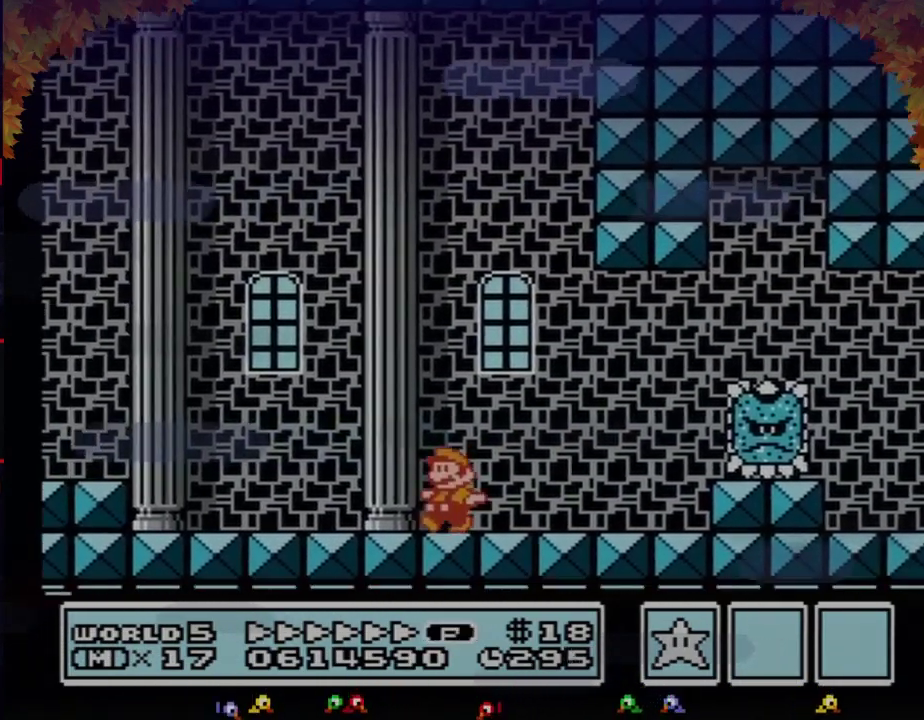
{"buttons": ["B", "DPAD_UP", "DPAD_LEFT"], "events": [[367, "A", "down"], [433, "A", "up"], [467, "DPAD_UP", "down"]]}
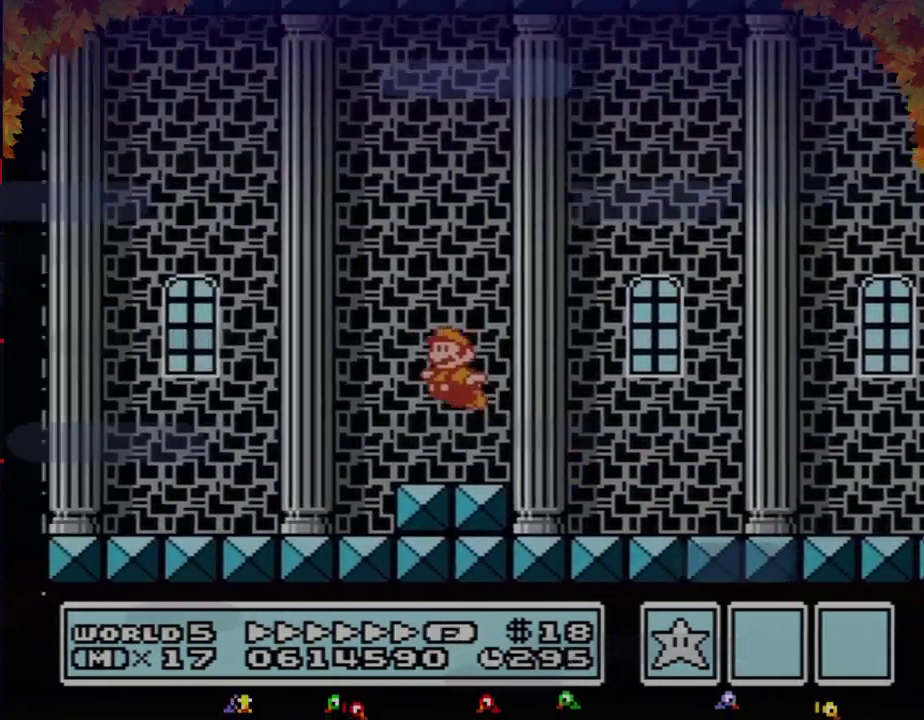
{"buttons": ["B", "DPAD_LEFT"], "events": [[50, "DPAD_UP", "up"]]}
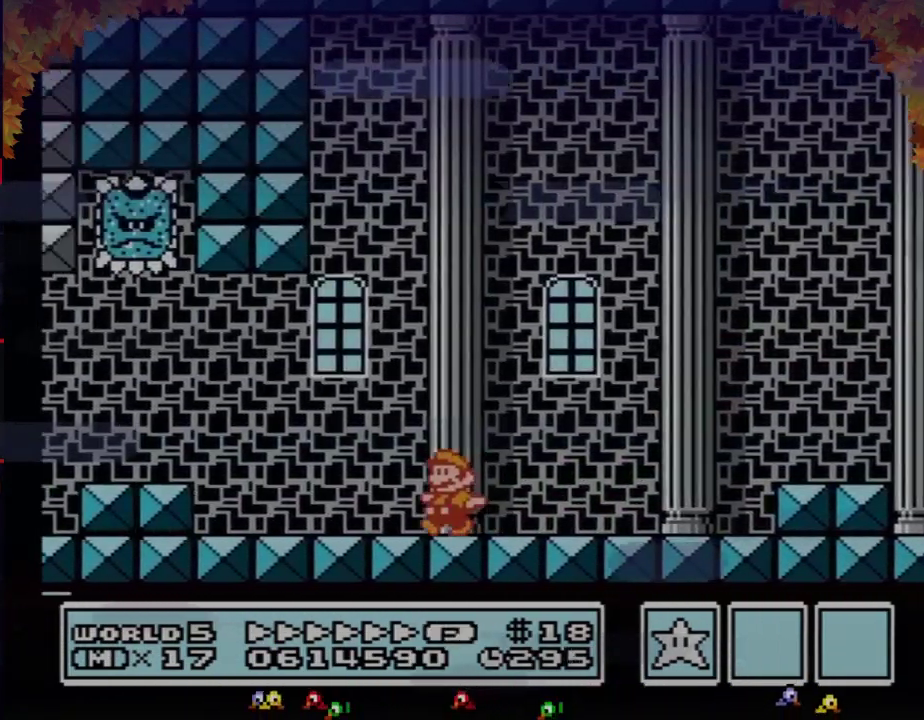
{"buttons": ["B", "DPAD_UP", "DPAD_LEFT"], "events": [[217, "DPAD_DOWN", "down"], [217, "DPAD_LEFT", "up"], [300, "DPAD_LEFT", "down"], [333, "DPAD_DOWN", "up"], [433, "DPAD_UP", "down"]]}
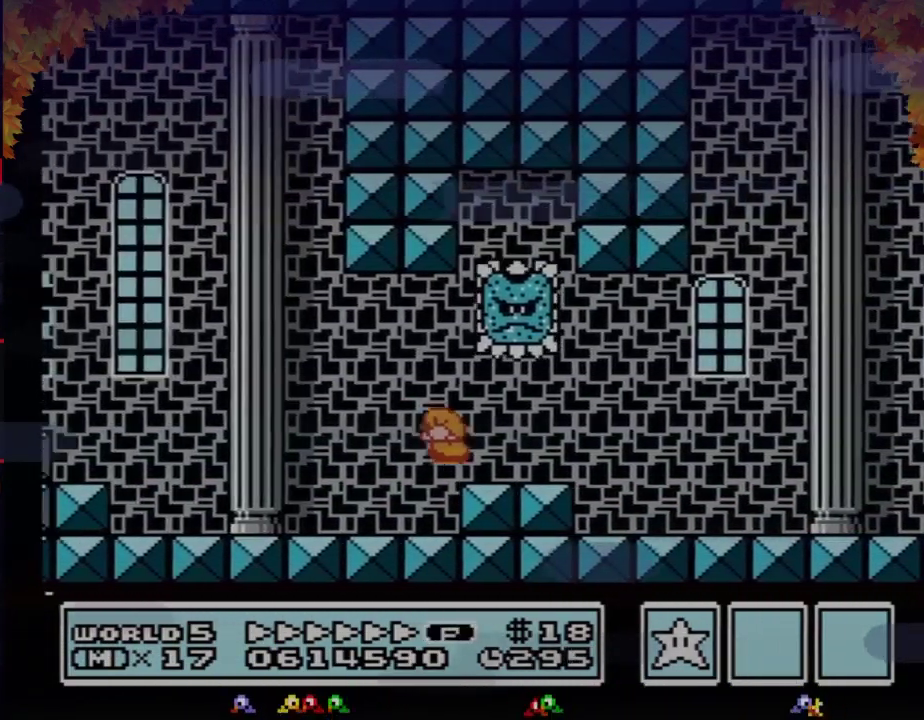
{"buttons": ["A", "B", "DPAD_UP", "DPAD_LEFT"], "events": [[83, "DPAD_UP", "up"], [333, "DPAD_UP", "down"], [433, "A", "down"]]}
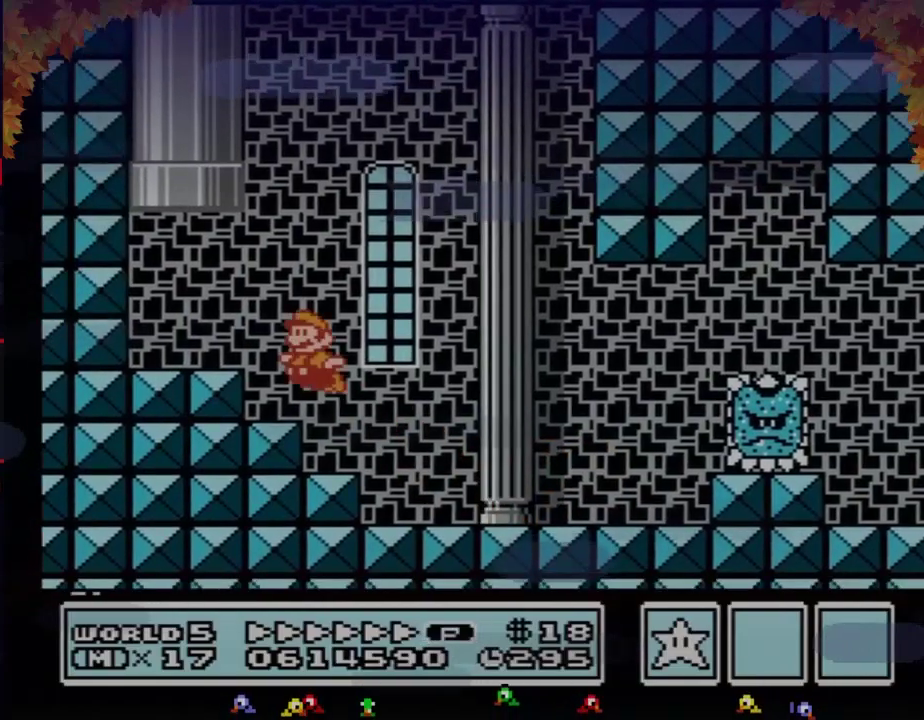
{"buttons": ["A", "B"], "events": [[117, "DPAD_LEFT", "up"], [150, "DPAD_RIGHT", "down"], [467, "DPAD_RIGHT", "up"], [500, "DPAD_UP", "up"]]}
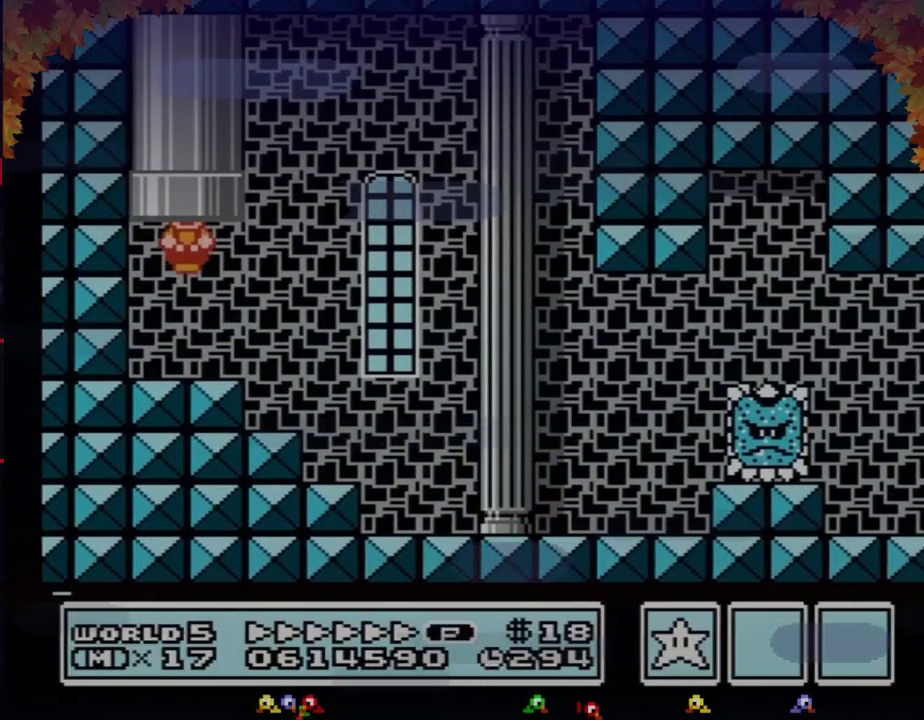
{"buttons": ["B"], "events": [[50, "A", "up"]]}
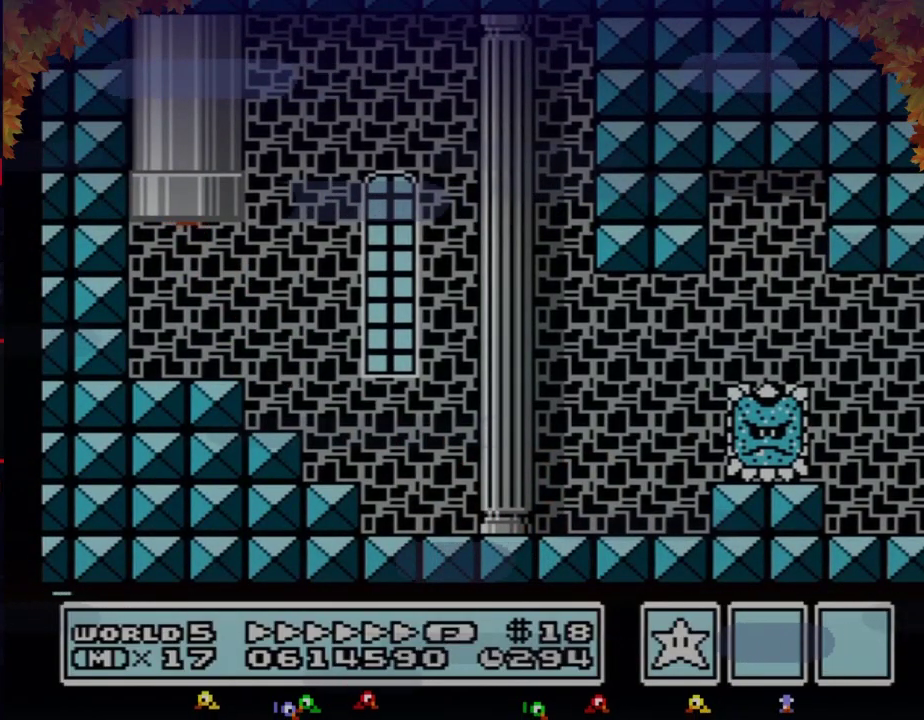
{"buttons": ["B", "DPAD_RIGHT"], "events": [[83, "DPAD_RIGHT", "down"]]}
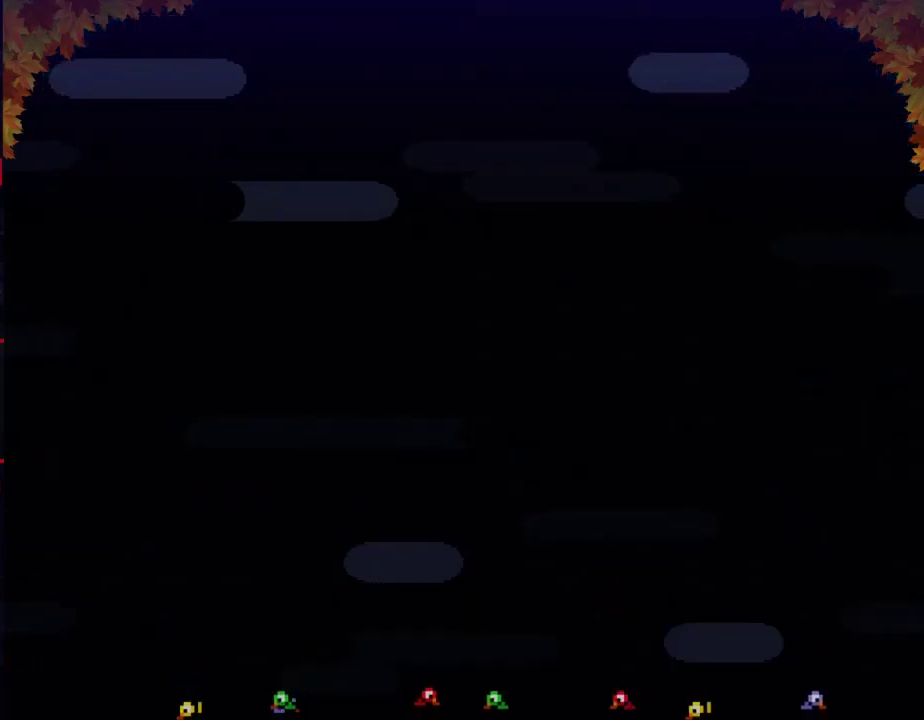
{"buttons": ["B", "DPAD_RIGHT"], "events": []}
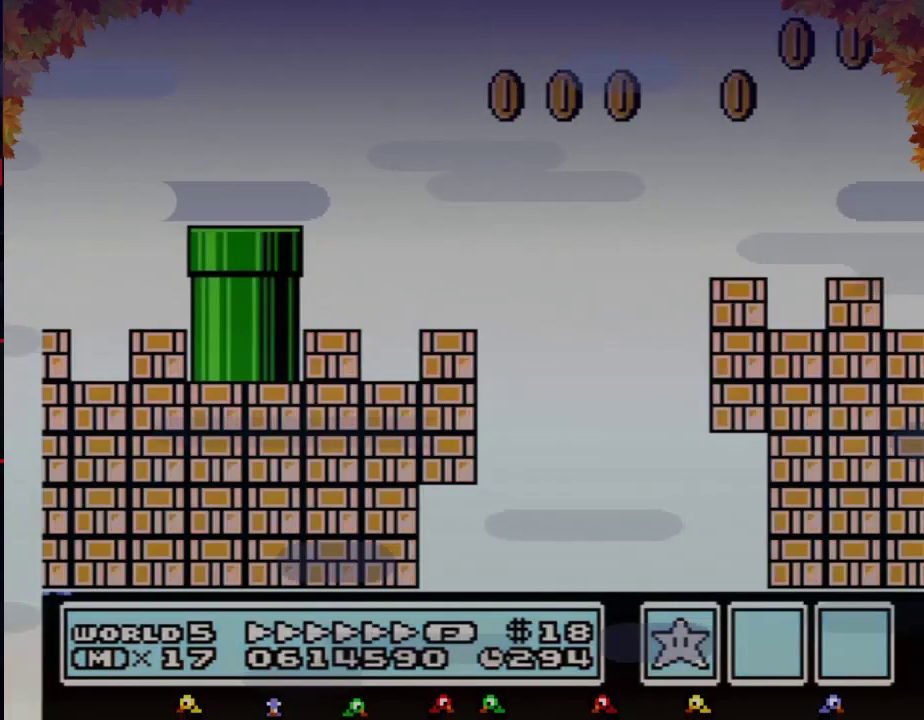
{"buttons": ["B", "DPAD_RIGHT"], "events": []}
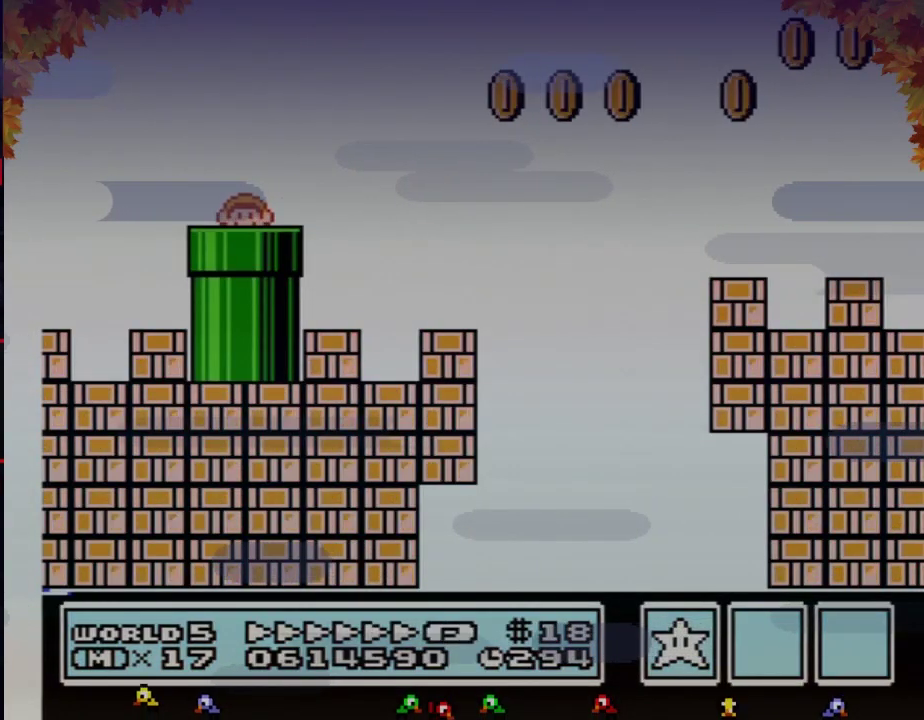
{"buttons": ["B", "DPAD_RIGHT"], "events": []}
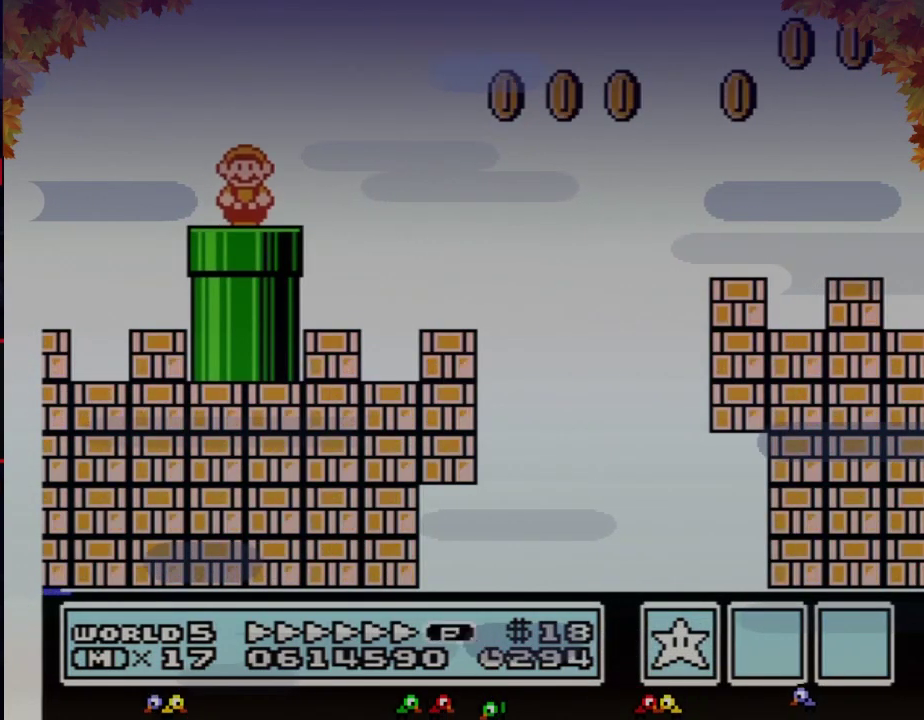
{"buttons": ["A", "B", "DPAD_RIGHT"], "events": [[367, "A", "down"]]}
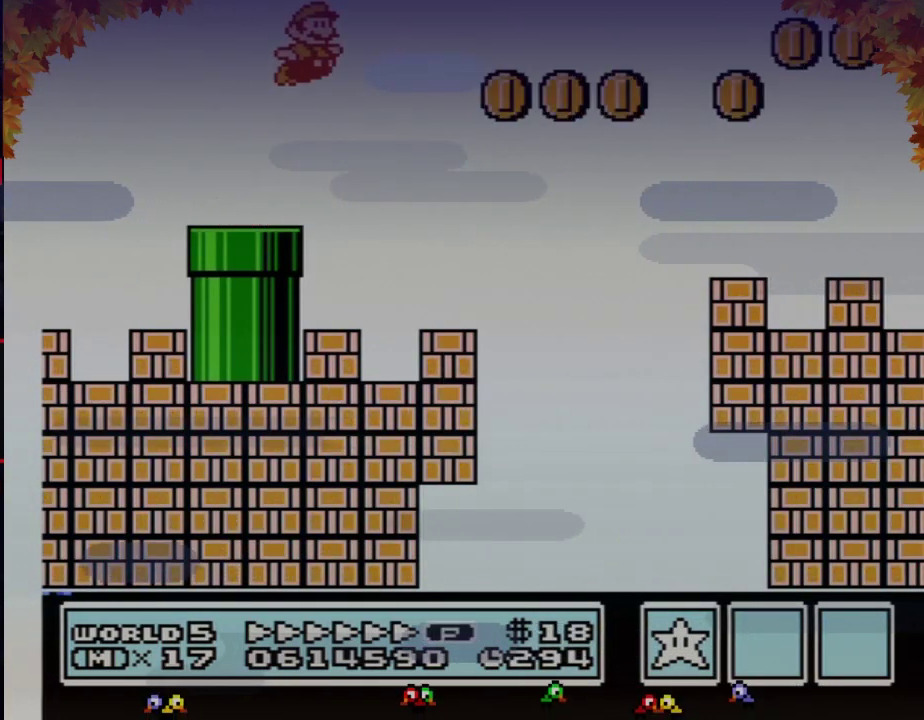
{"buttons": ["B", "DPAD_RIGHT"], "events": [[267, "A", "up"]]}